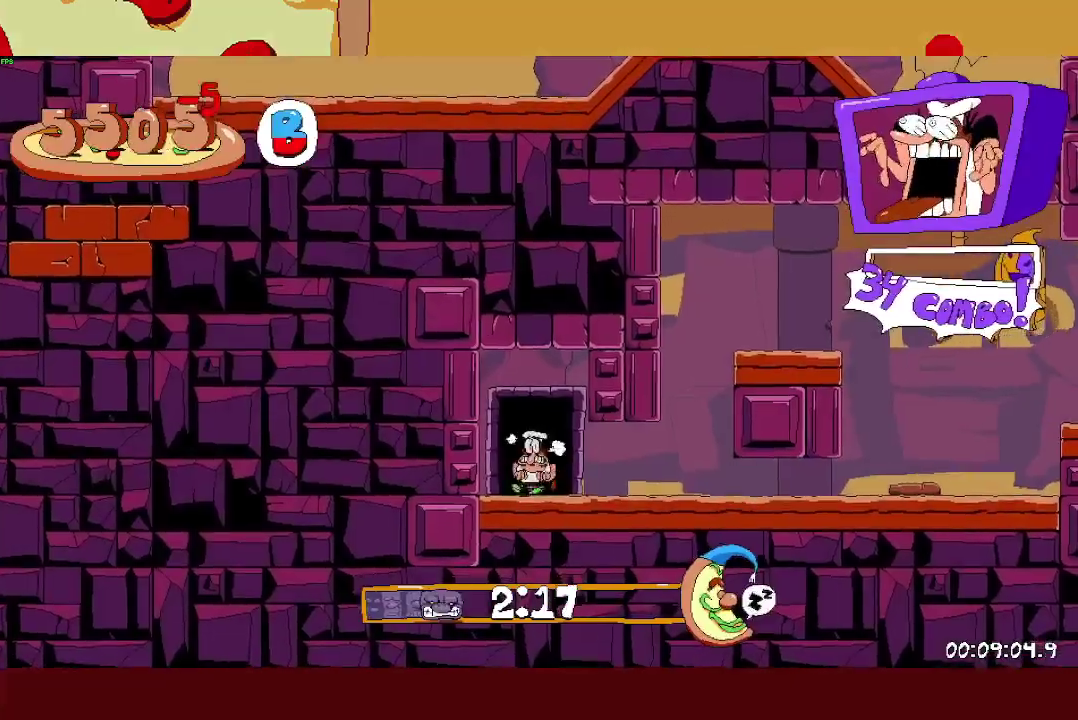
Gameplay with a controller (PlayStation layout); each line is a JSON object with the inputs held at the frame after it. "events" lists button and stick changes between this image and that frame as [ms after this image, input, new state], when the widget could be followed in between. Not read: R3 right_stick.
{"buttons": ["L1", "R2"], "left_stick": "right", "events": [[17, "SQUARE", "down"], [50, "L1", "down"], [117, "SQUARE", "up"]]}
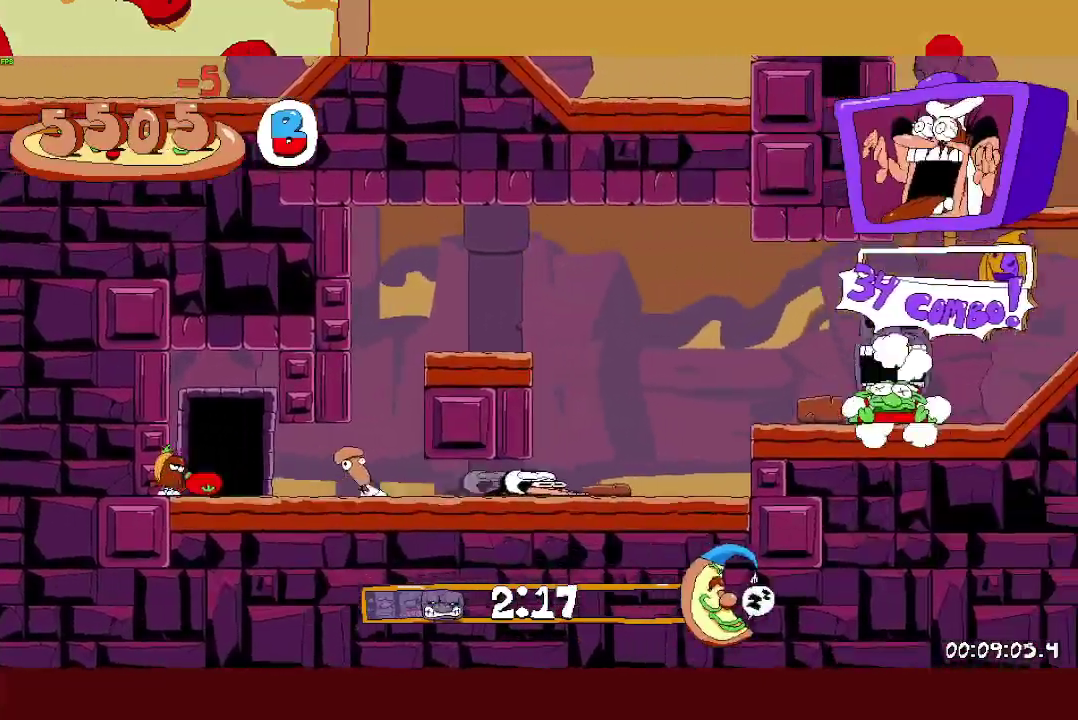
{"buttons": ["R2"], "left_stick": "right", "events": [[33, "L1", "up"], [100, "CROSS", "down"], [217, "CROSS", "up"]]}
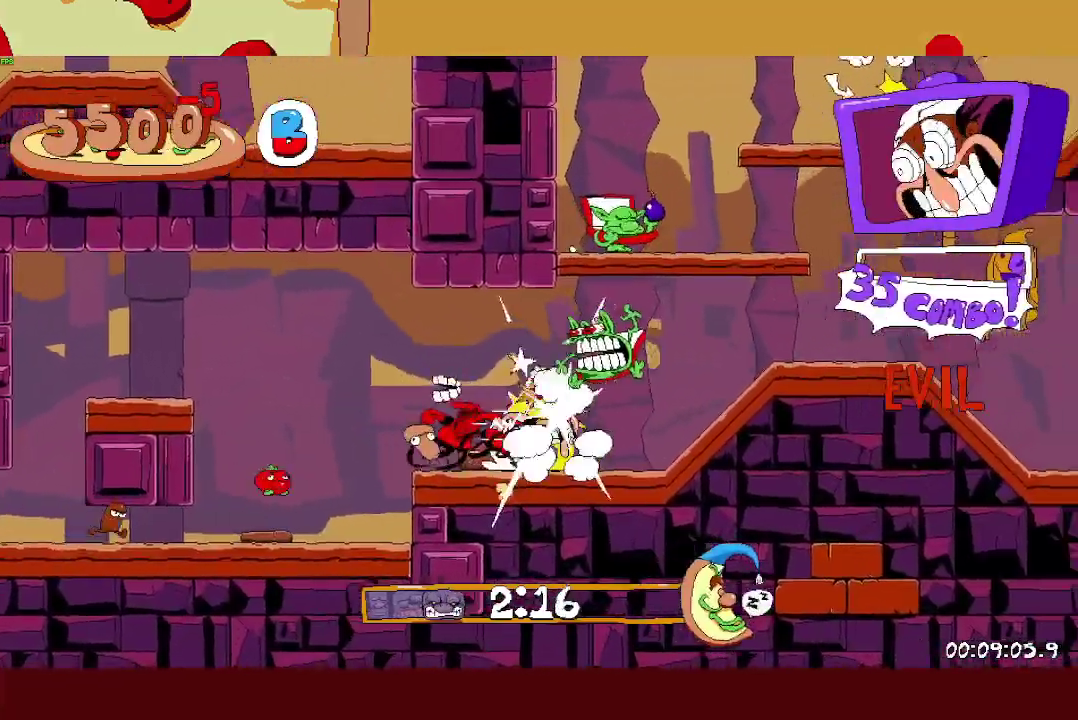
{"buttons": ["CROSS", "R2"], "left_stick": "right", "events": [[367, "CROSS", "down"]]}
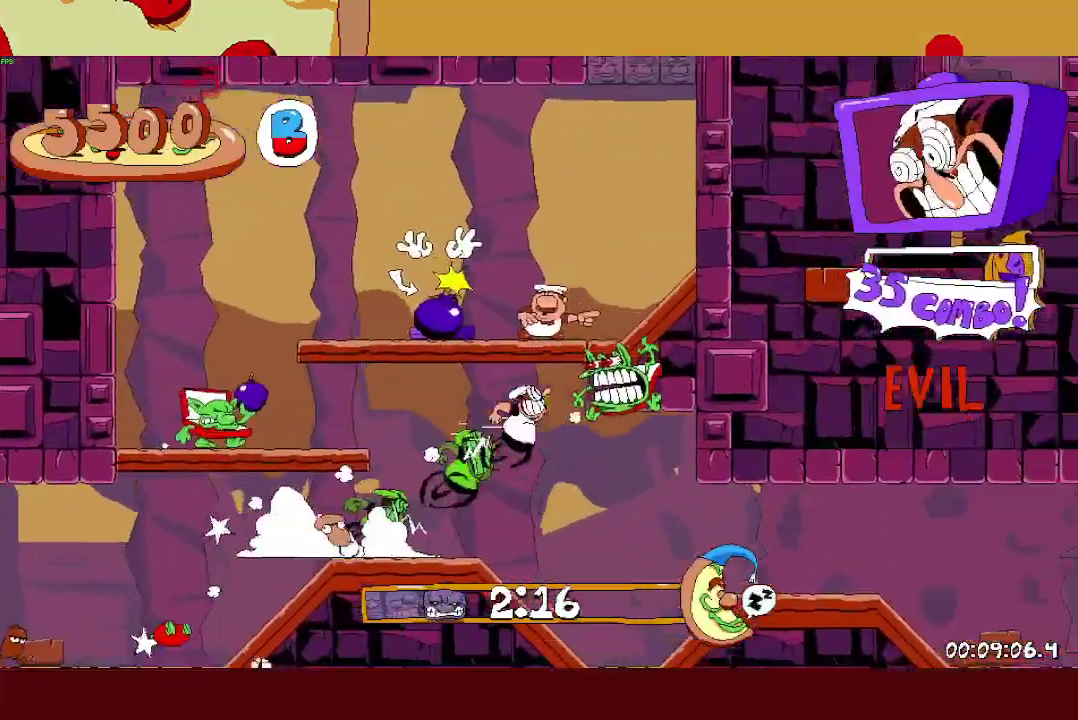
{"buttons": ["CROSS", "R2"], "left_stick": "up-left", "events": [[117, "CROSS", "up"], [417, "CROSS", "down"], [433, "left_stick", "up-left"]]}
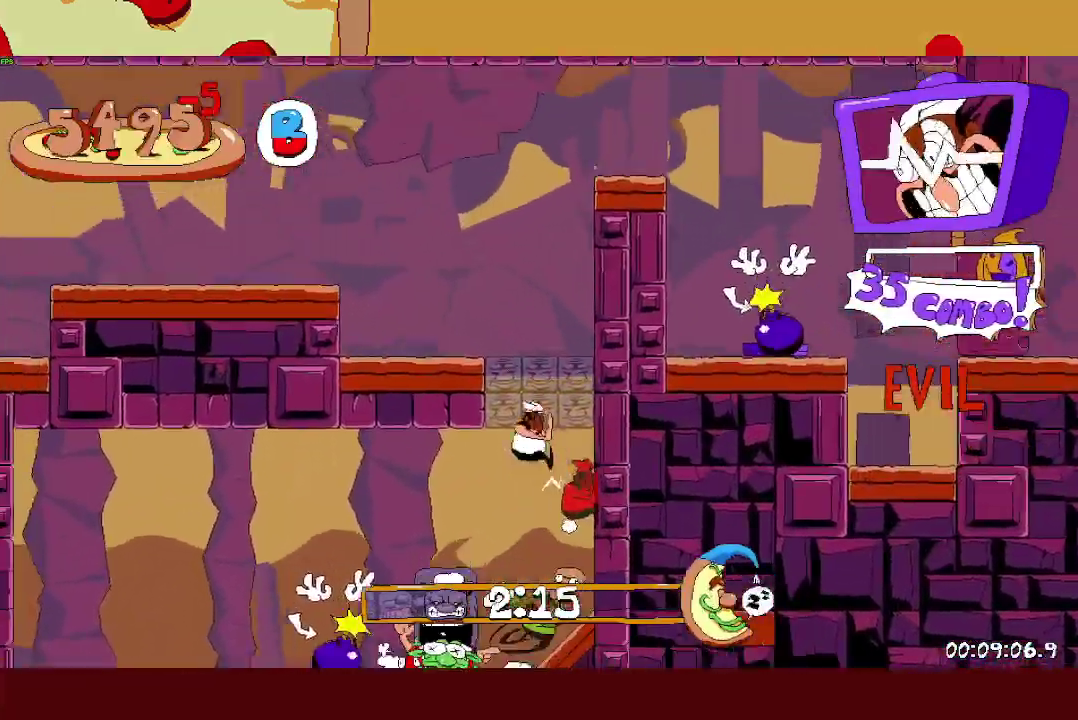
{"buttons": ["R2"], "left_stick": "left", "events": [[33, "left_stick", "left"], [100, "CROSS", "up"], [283, "CROSS", "down"], [400, "CROSS", "up"]]}
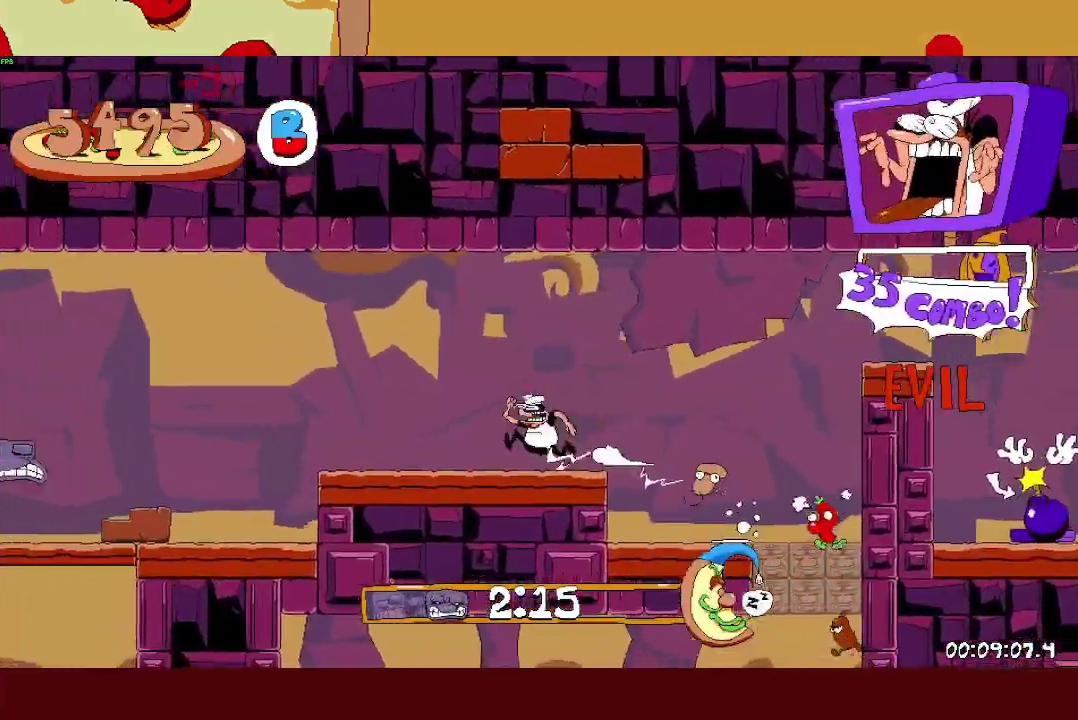
{"buttons": ["R2"], "left_stick": "left", "events": [[350, "L1", "down"], [417, "L1", "up"]]}
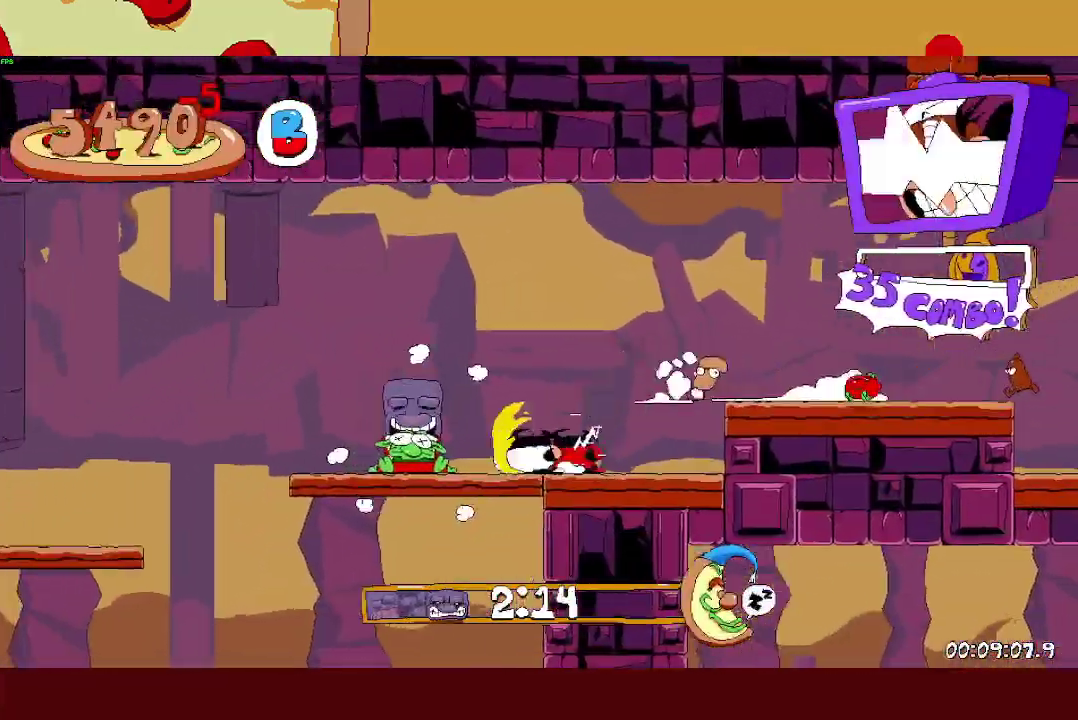
{"buttons": ["R2"], "left_stick": "left", "events": []}
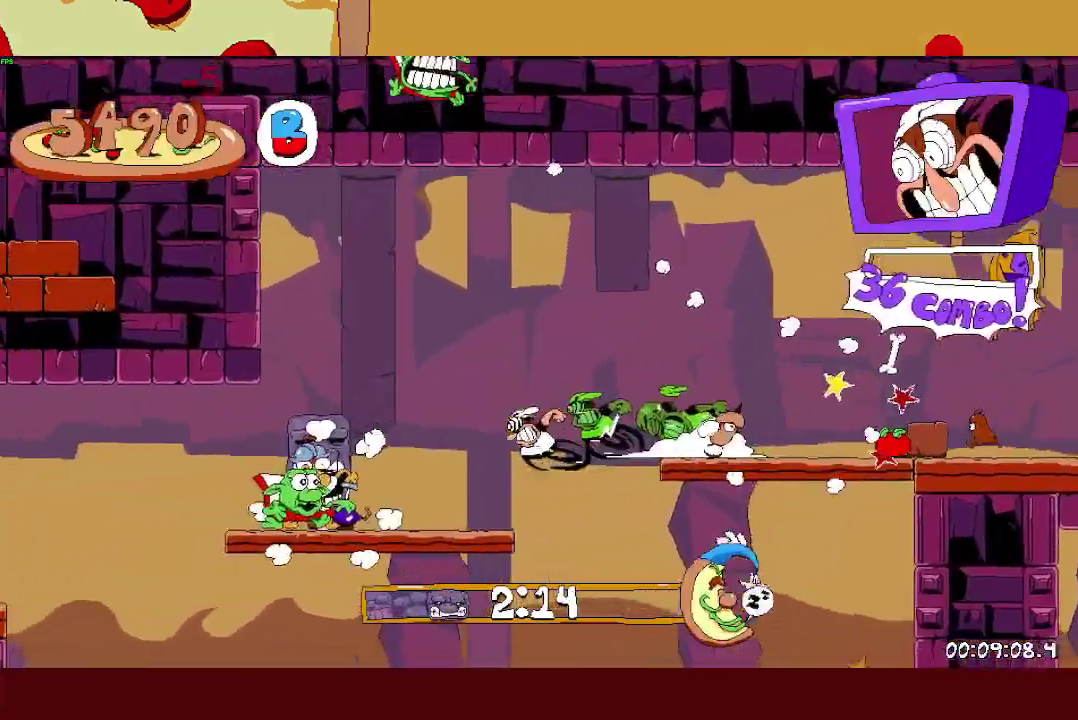
{"buttons": ["CROSS", "R2"], "left_stick": "left", "events": [[483, "CROSS", "down"]]}
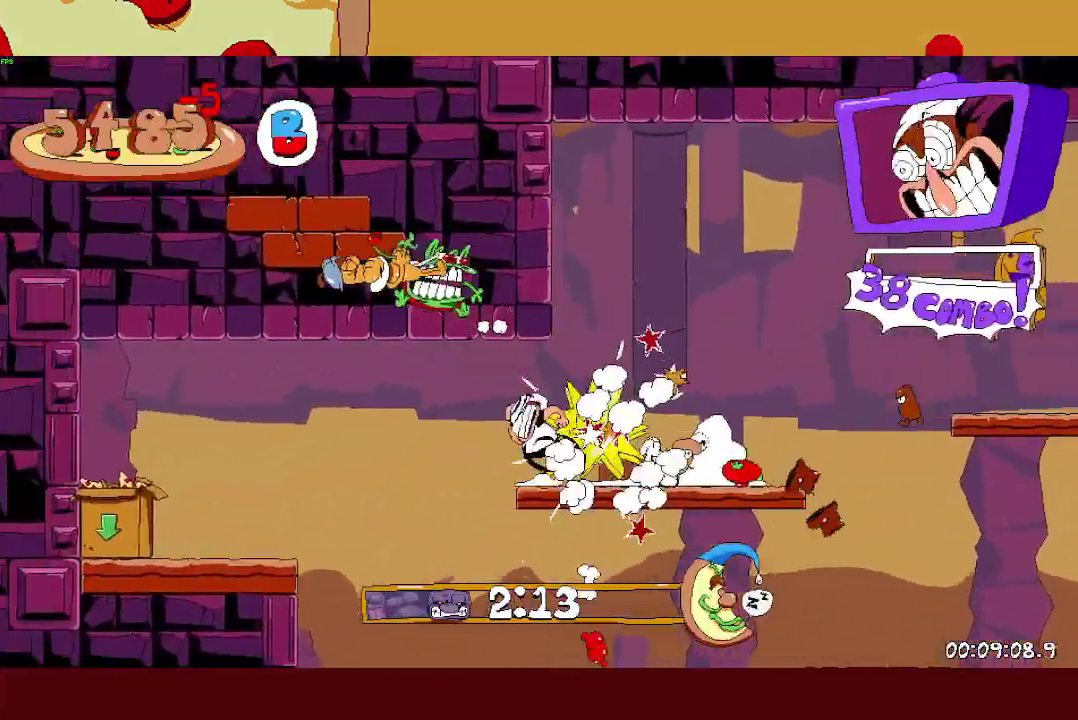
{"buttons": ["L1", "R2"], "left_stick": "left", "events": [[367, "CROSS", "up"], [467, "L1", "down"]]}
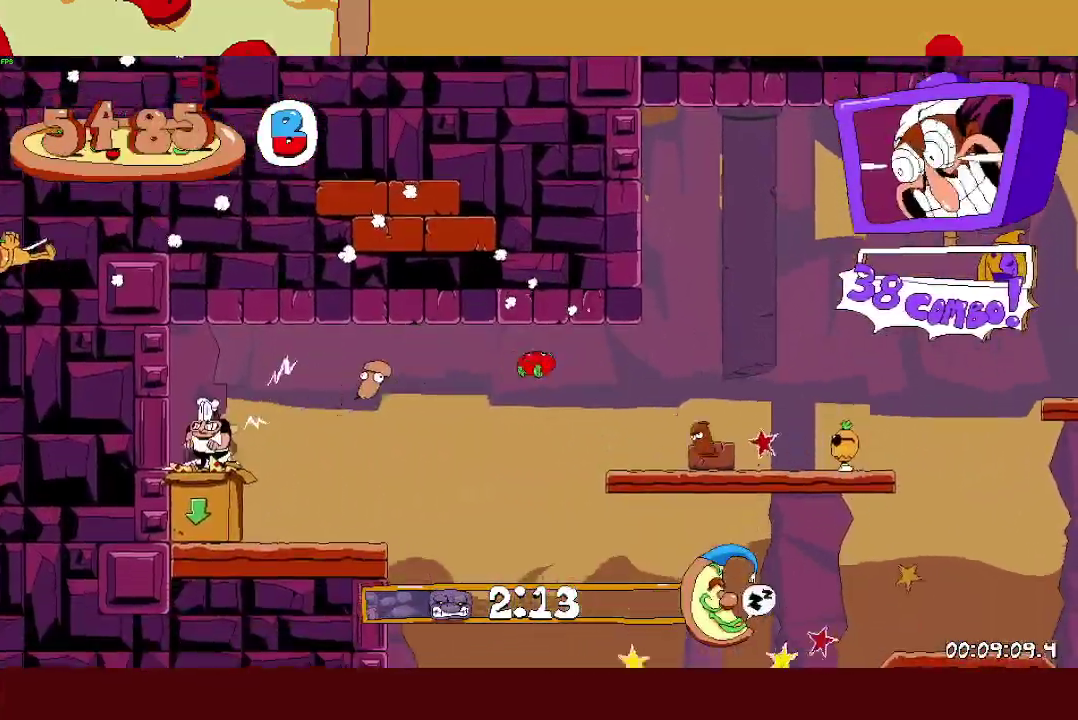
{"buttons": ["R2"], "left_stick": "left", "events": [[217, "L1", "up"]]}
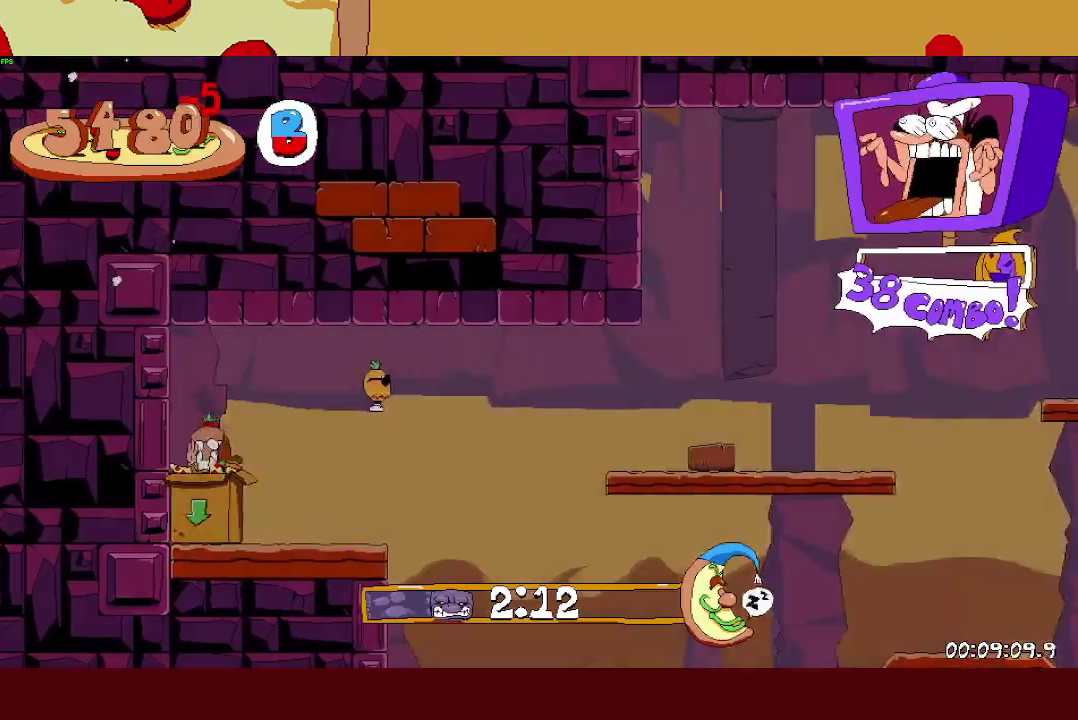
{"buttons": ["R2"], "left_stick": "left", "events": []}
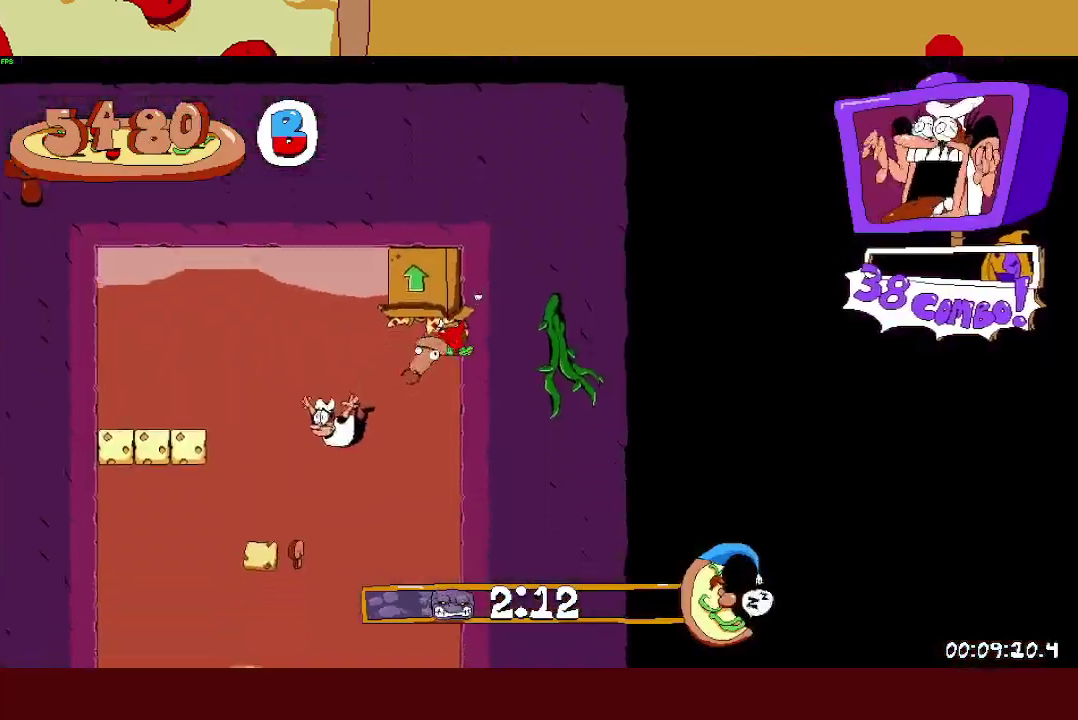
{"buttons": ["R2"], "left_stick": "right", "events": [[267, "left_stick", "center"], [467, "left_stick", "right"]]}
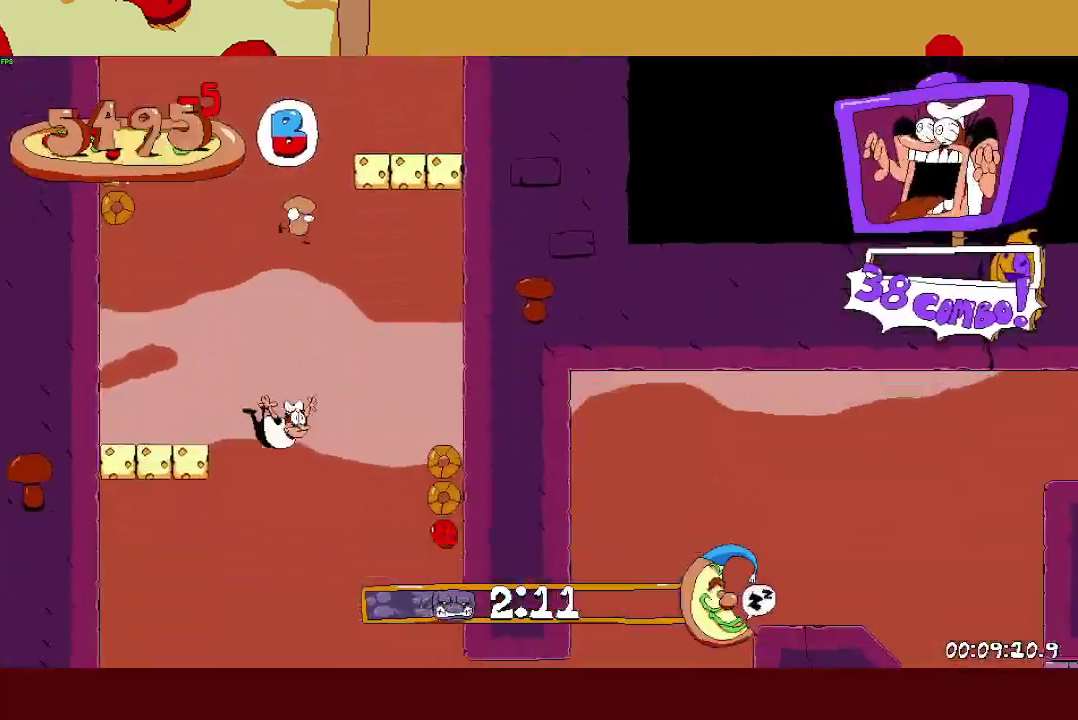
{"buttons": ["L1", "R2"], "left_stick": "right", "events": [[250, "SQUARE", "down"], [283, "L1", "down"], [350, "SQUARE", "up"]]}
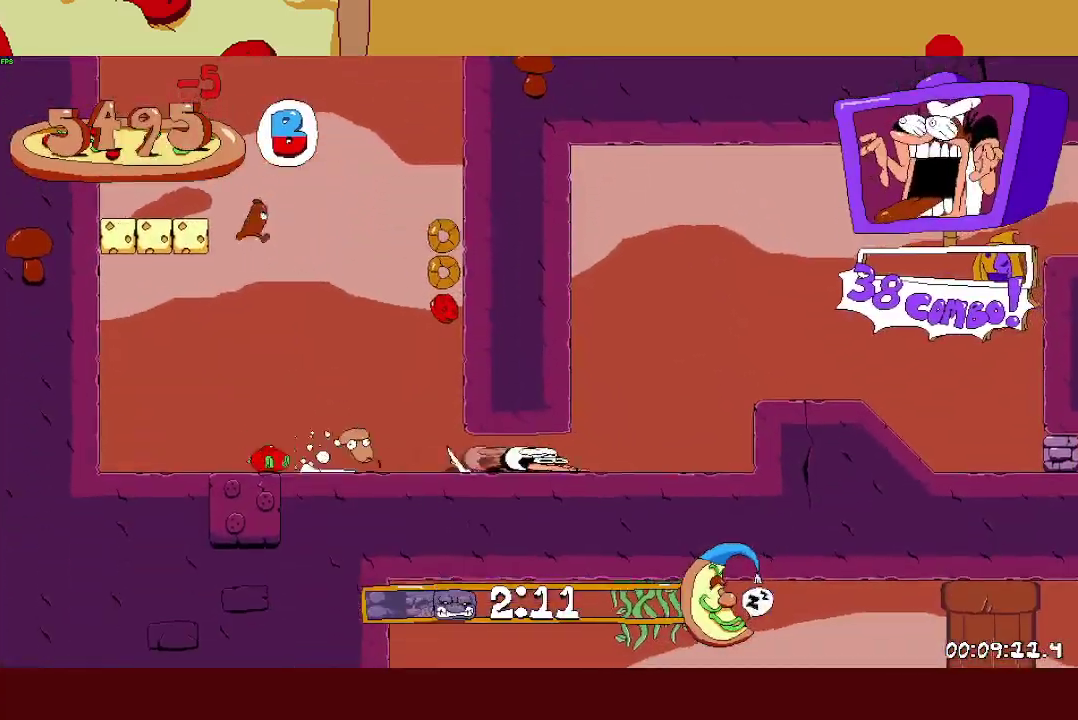
{"buttons": ["R2"], "left_stick": "right", "events": [[17, "L1", "up"], [167, "CROSS", "down"], [333, "CROSS", "up"]]}
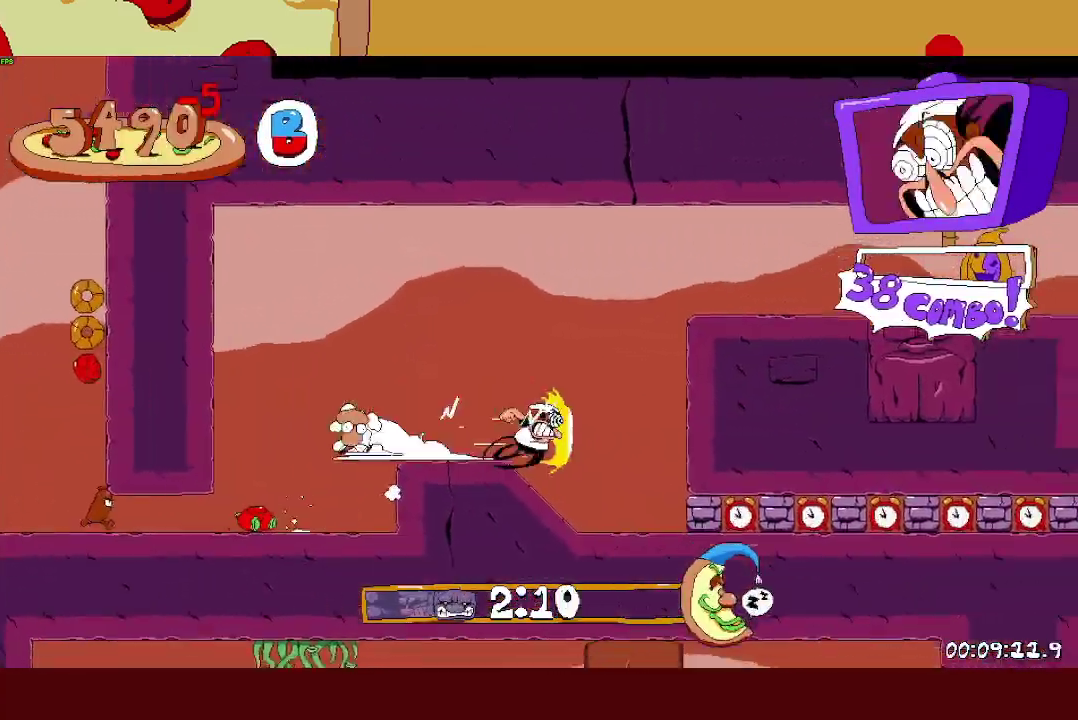
{"buttons": ["R2"], "left_stick": "right", "events": [[33, "L1", "down"], [383, "L1", "up"]]}
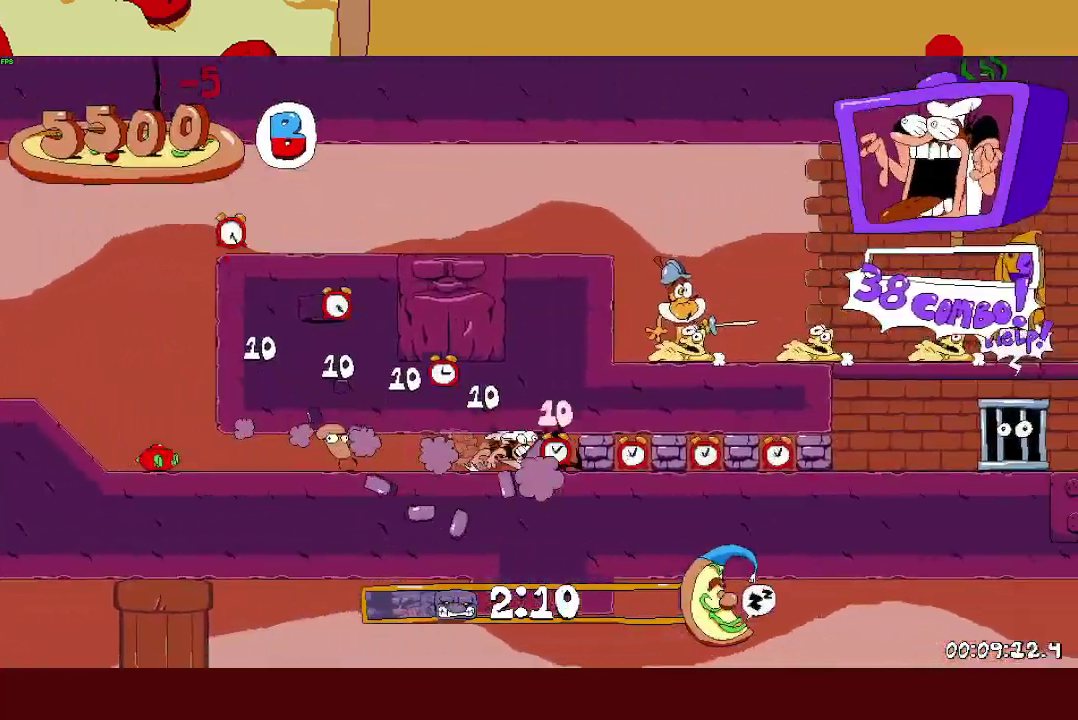
{"buttons": ["R2"], "left_stick": "right", "events": []}
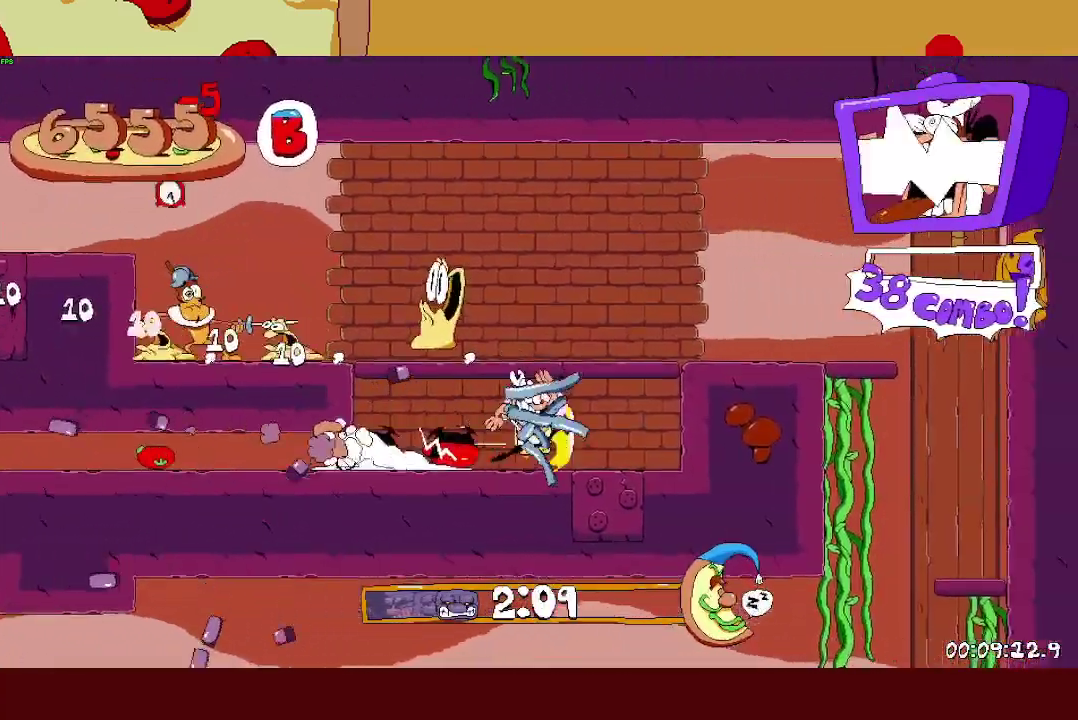
{"buttons": ["R2"], "left_stick": "left", "events": [[67, "CROSS", "down"], [150, "CROSS", "up"], [317, "left_stick", "left"]]}
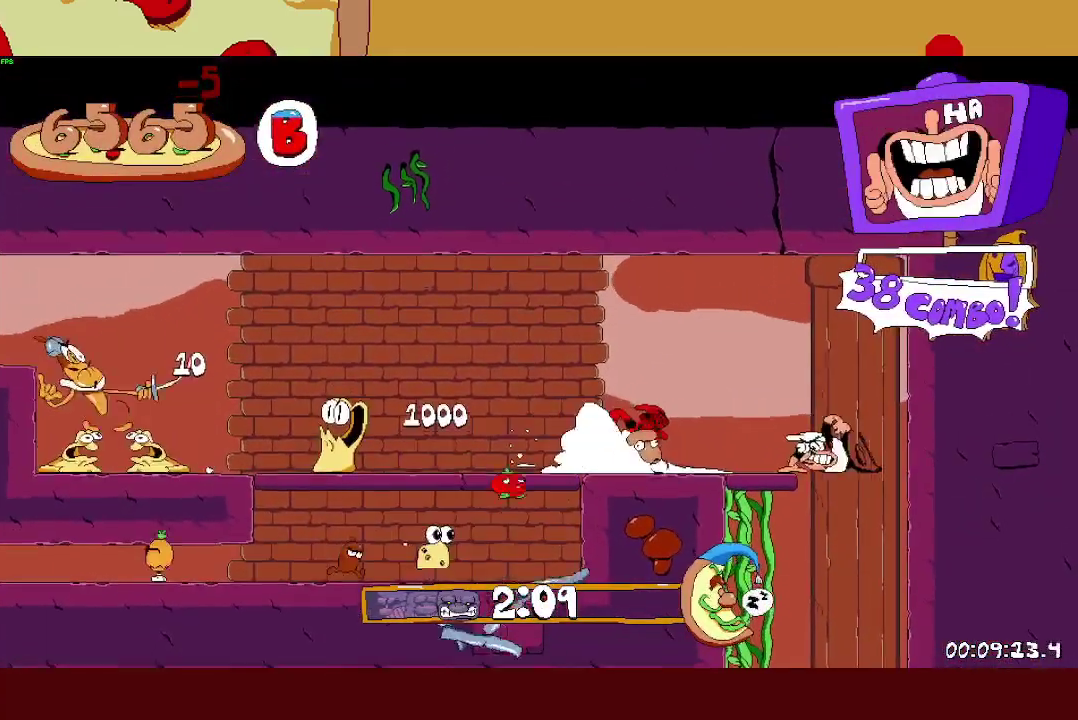
{"buttons": ["L1", "R2"], "left_stick": "left", "events": [[483, "L1", "down"]]}
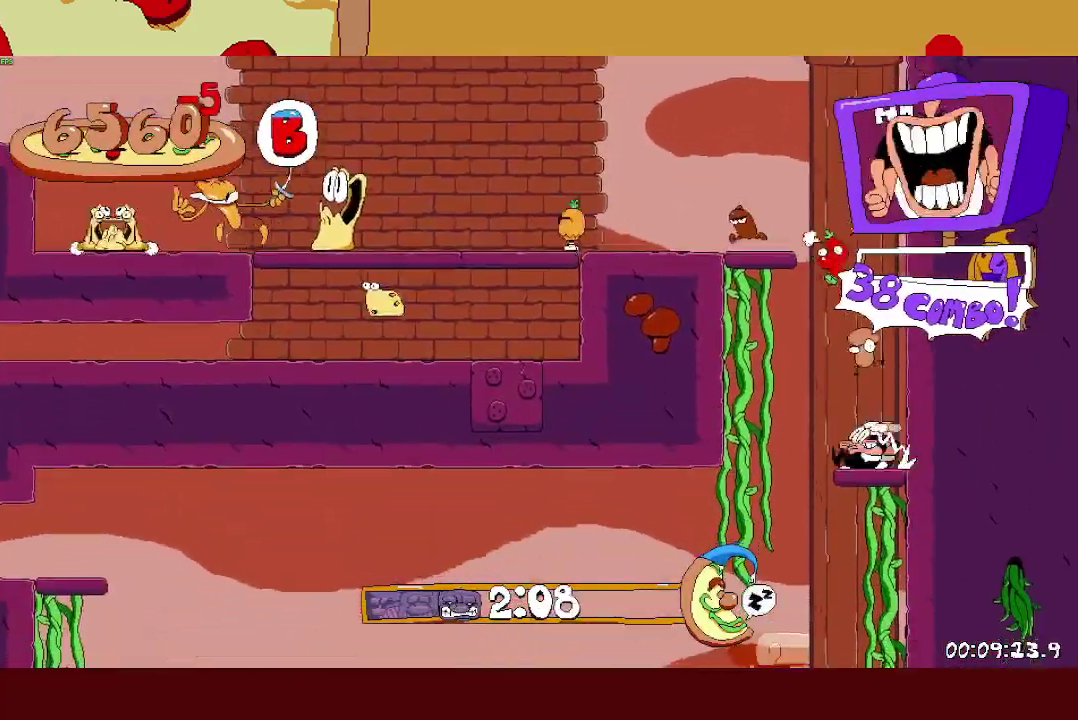
{"buttons": ["R2"], "left_stick": "left", "events": [[167, "L1", "up"]]}
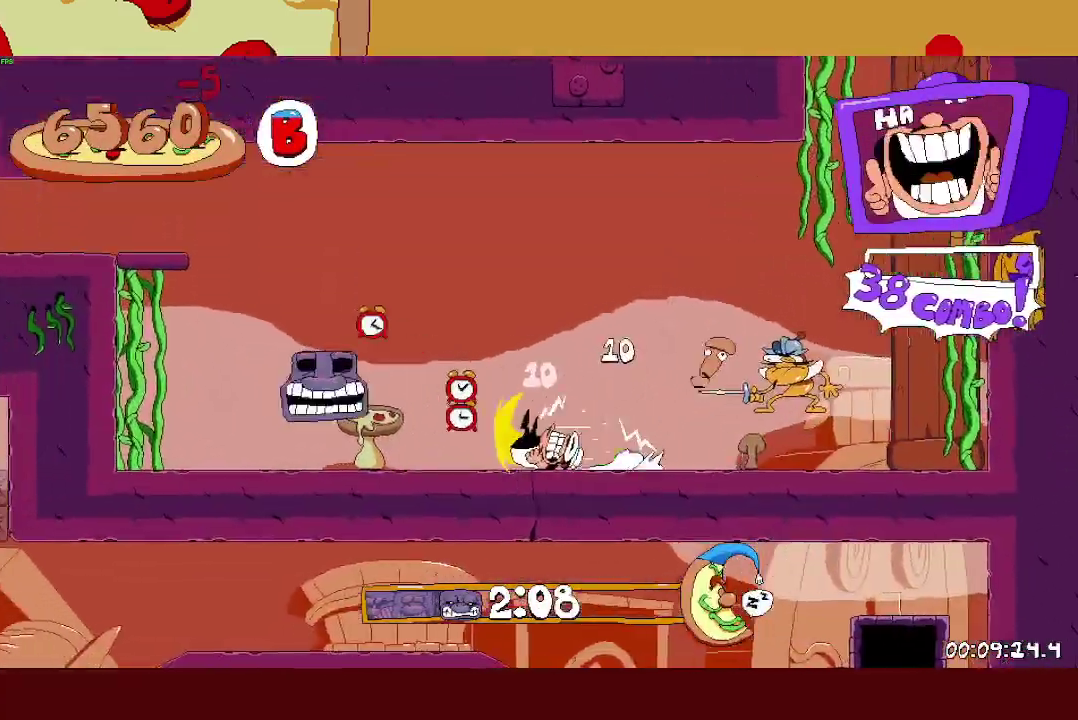
{"buttons": ["R2"], "left_stick": "left", "events": []}
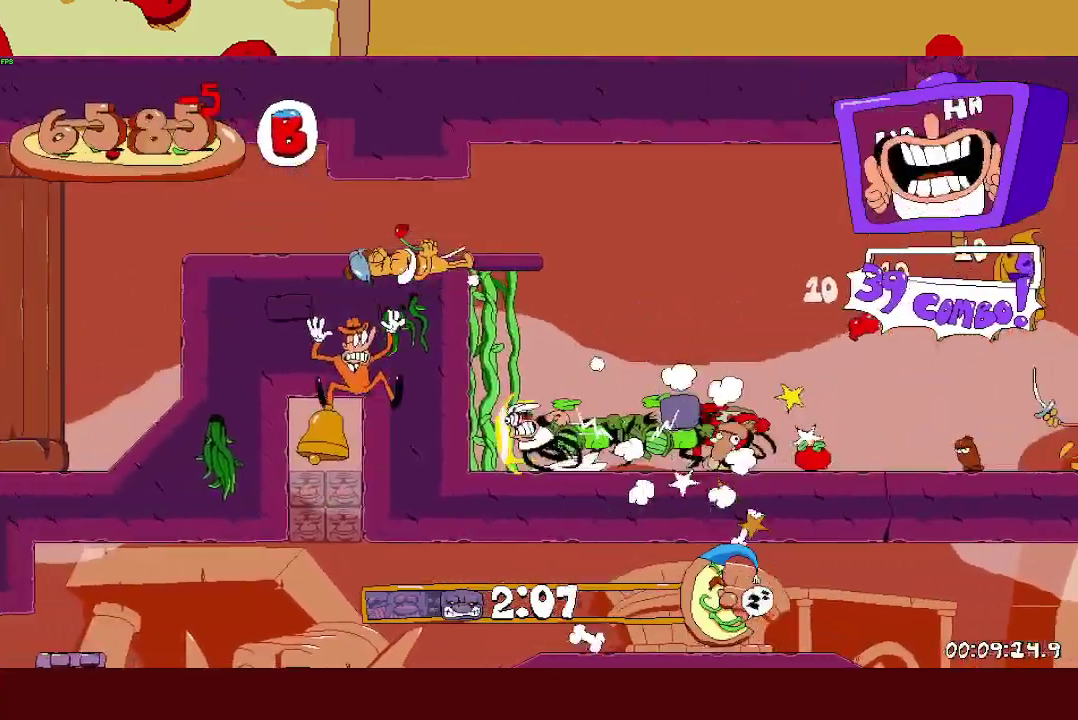
{"buttons": ["R2"], "left_stick": "right", "events": [[250, "left_stick", "right"]]}
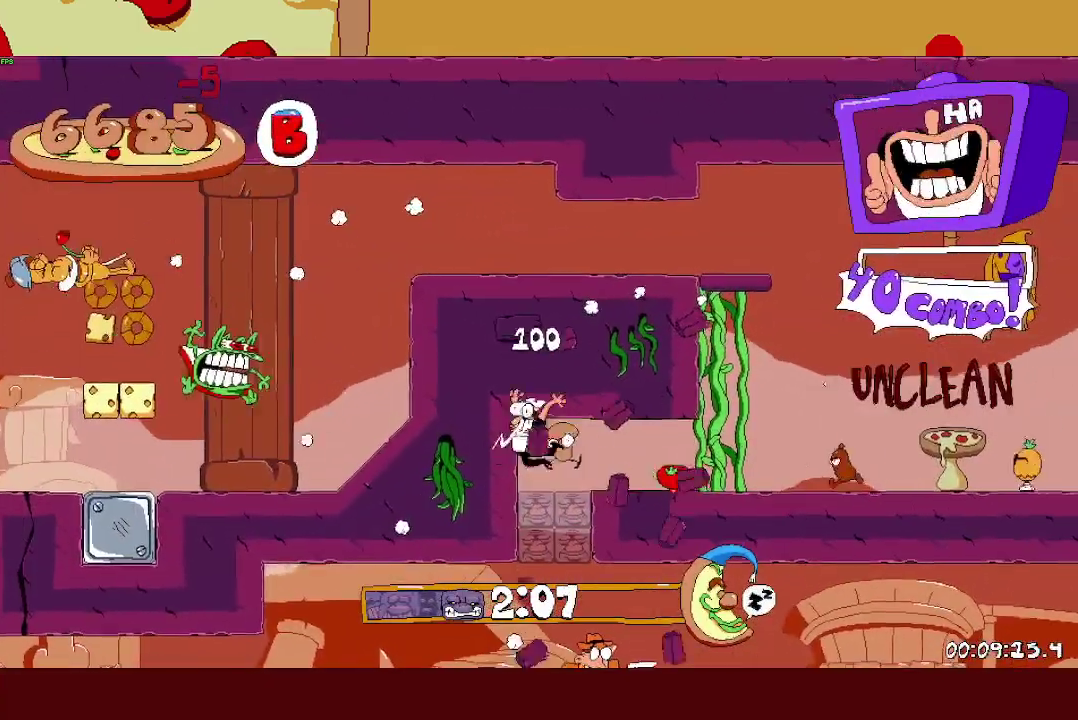
{"buttons": ["L1", "R2"], "left_stick": "right", "events": [[50, "R2", "up"], [117, "left_stick", "center"], [367, "left_stick", "right"], [400, "SQUARE", "down"], [417, "L1", "down"], [417, "R2", "down"], [483, "SQUARE", "up"]]}
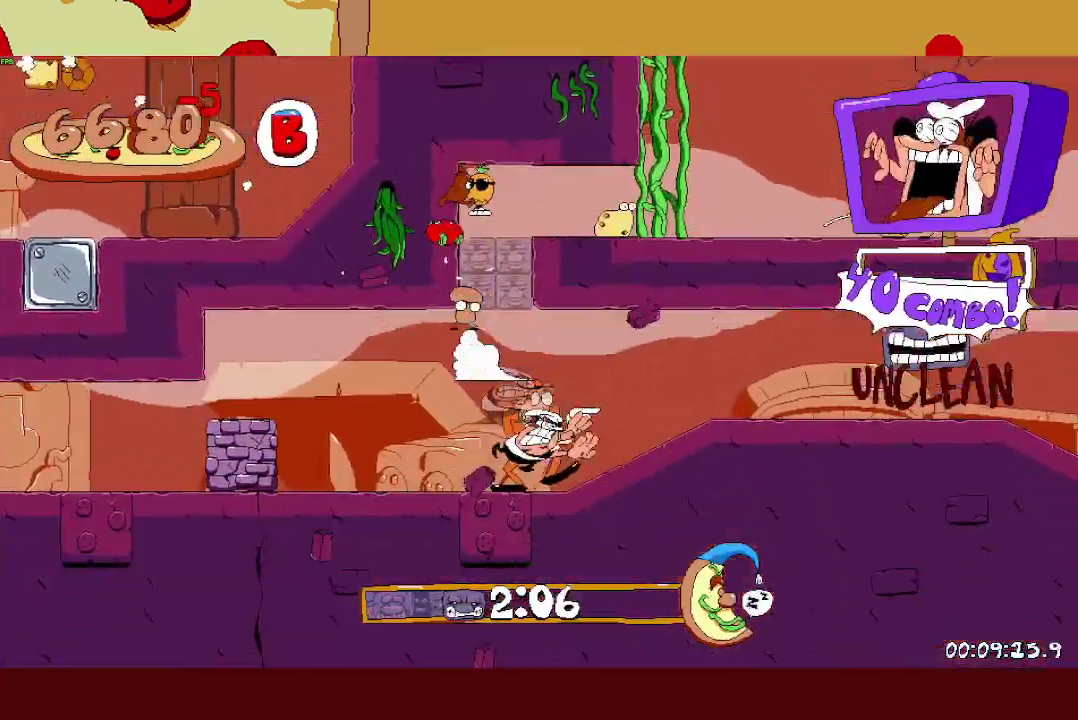
{"buttons": ["L1", "R2"], "left_stick": "right", "events": []}